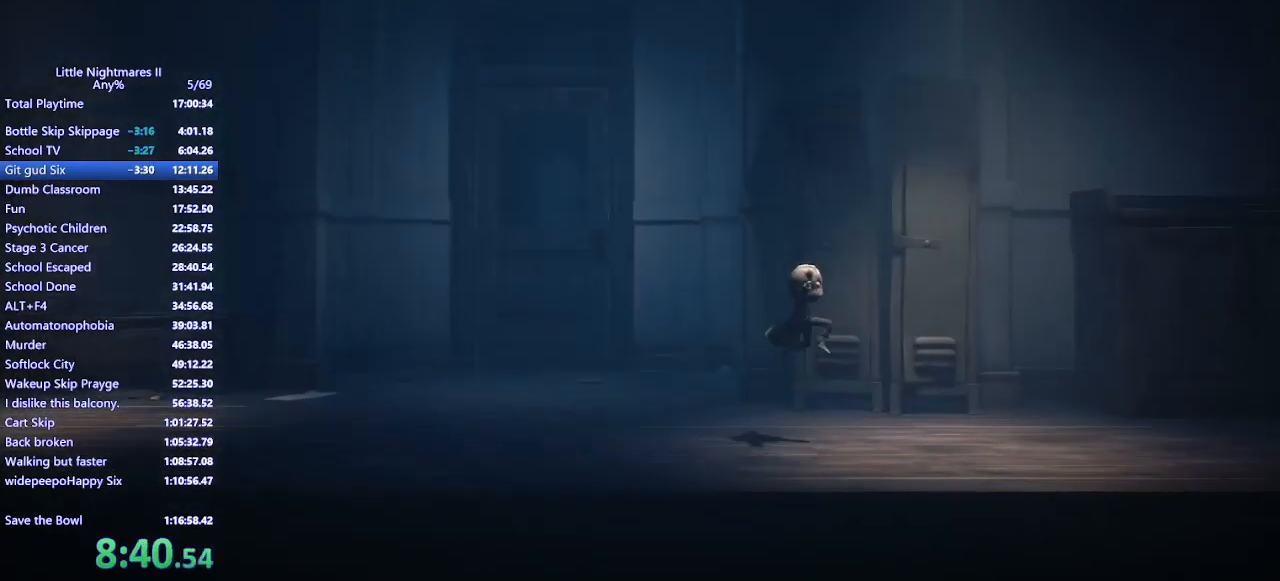
Gameplay with keyboard and mouse; each line is a JSON object with the keys and mouse buttons held at the frame after it. "events" lists presses ("down") and releases ("up") of "a", "ctrl", "d", "e", "q", "s", "shift", "space", "w", "mouse_left", "mouse_wheel", "mouse_right", "mouse_mb4" and "mouse_mb5" between this image and that frame as [ms after this image, input, new state], when the widget could be followed in between. "mouse_left", "mouse_wheel", "mouse_right", "mouse_mb4", "mouse_mb5" = the "left", "wheel", "right", "mb4", "mb5" buttons of the "mouse" list. No other keys are recorded. "wheel" means that the mouse wheel is clicked or scrolled. Mouse movement is not recorded.
{"keys": ["d", "space"], "mouse": ["mb4"], "events": [[200, "space", "up"], [400, "space", "down"]]}
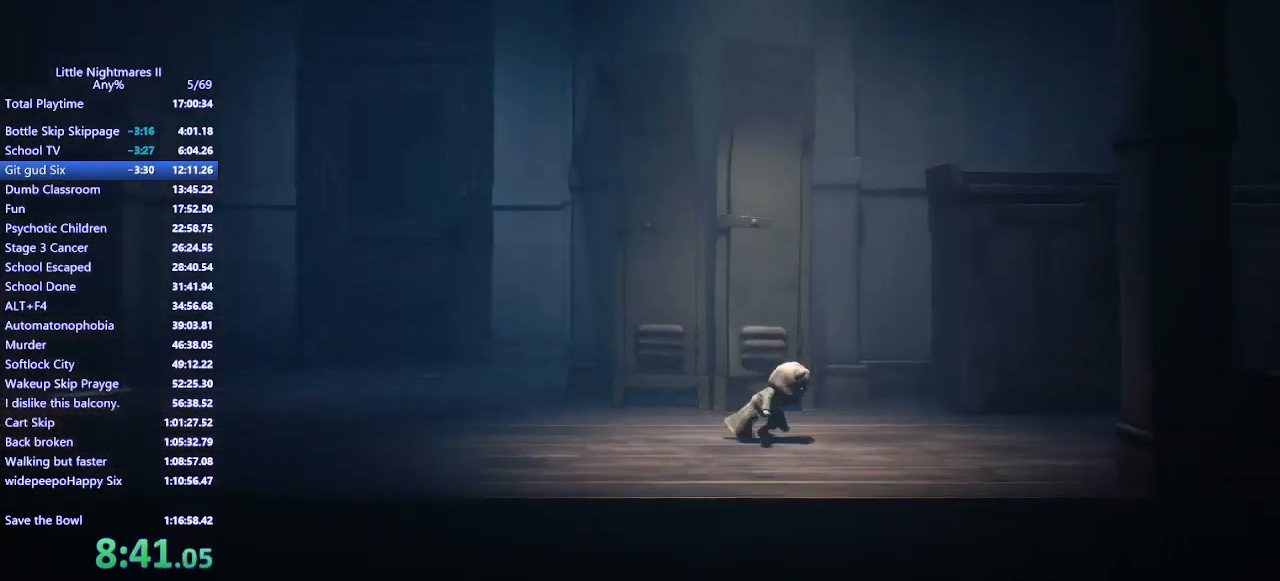
{"keys": ["d", "space"], "mouse": ["mb4"], "events": []}
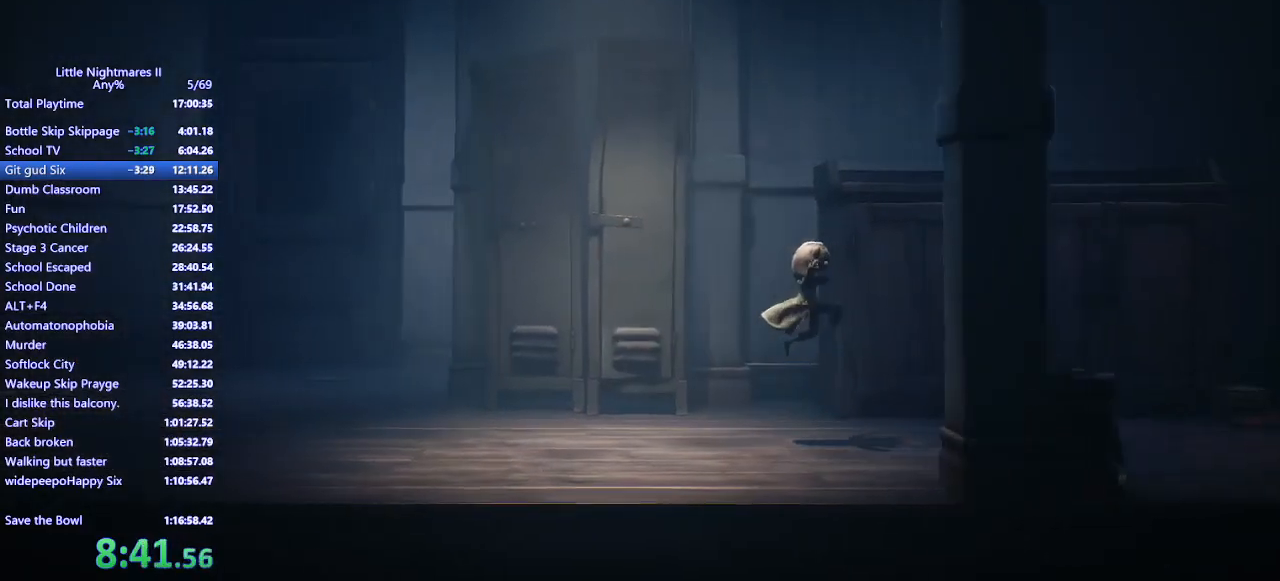
{"keys": ["d"], "mouse": ["mb4"], "events": [[367, "space", "up"]]}
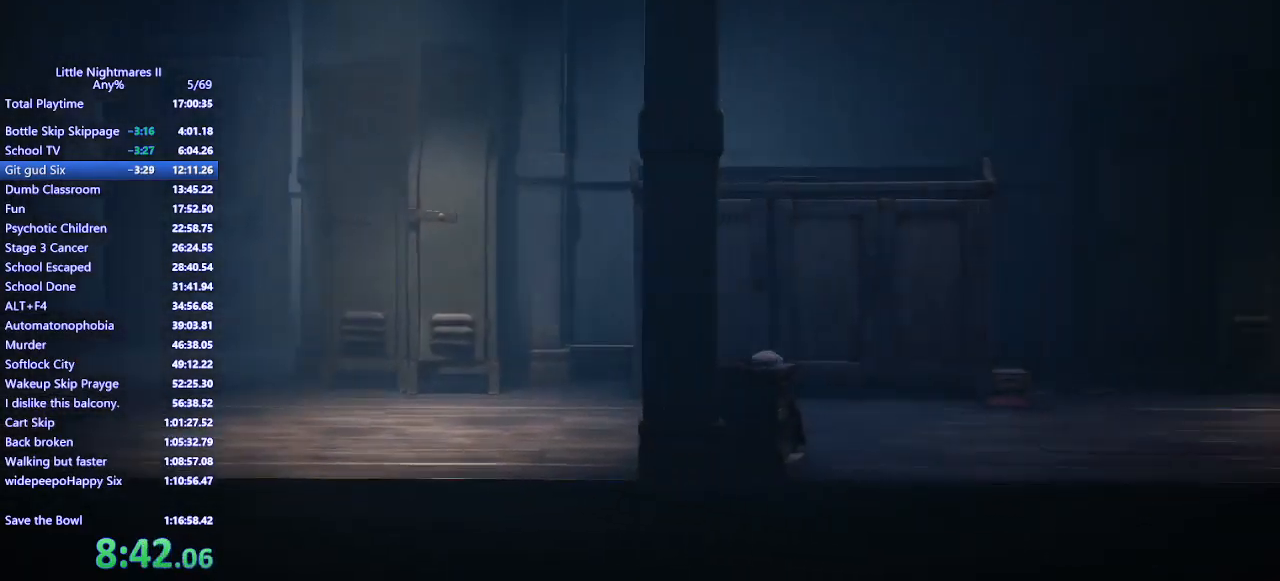
{"keys": ["d", "s", "space"], "mouse": ["mb4"], "events": [[167, "s", "down"], [333, "space", "down"]]}
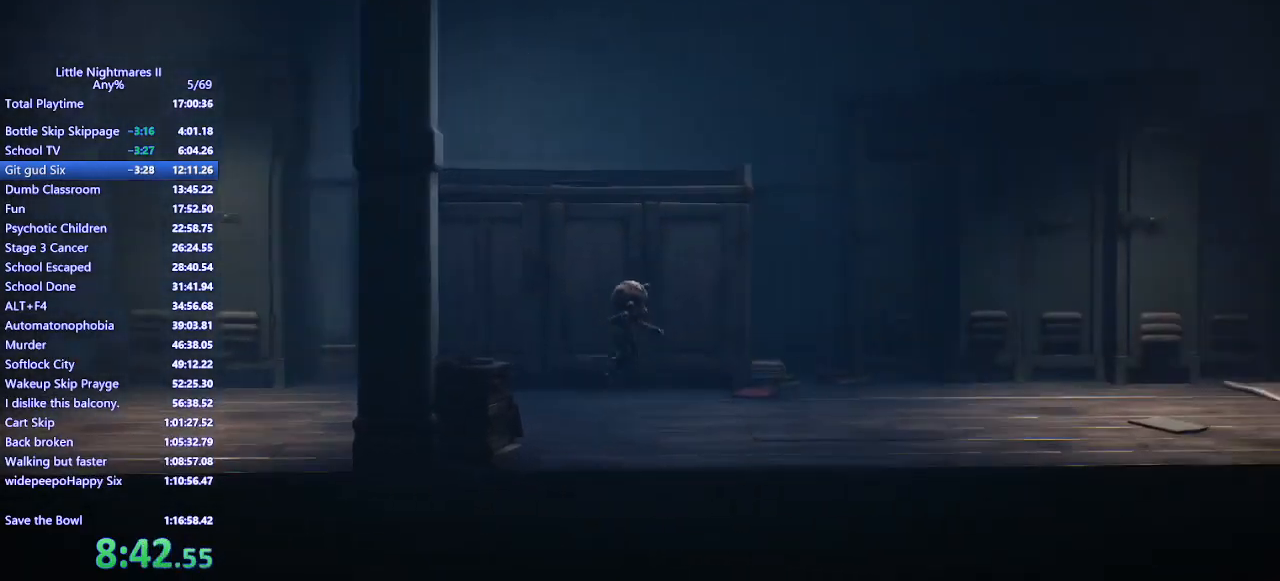
{"keys": ["d", "s", "space"], "mouse": ["mb4"], "events": [[167, "s", "up"], [467, "s", "down"]]}
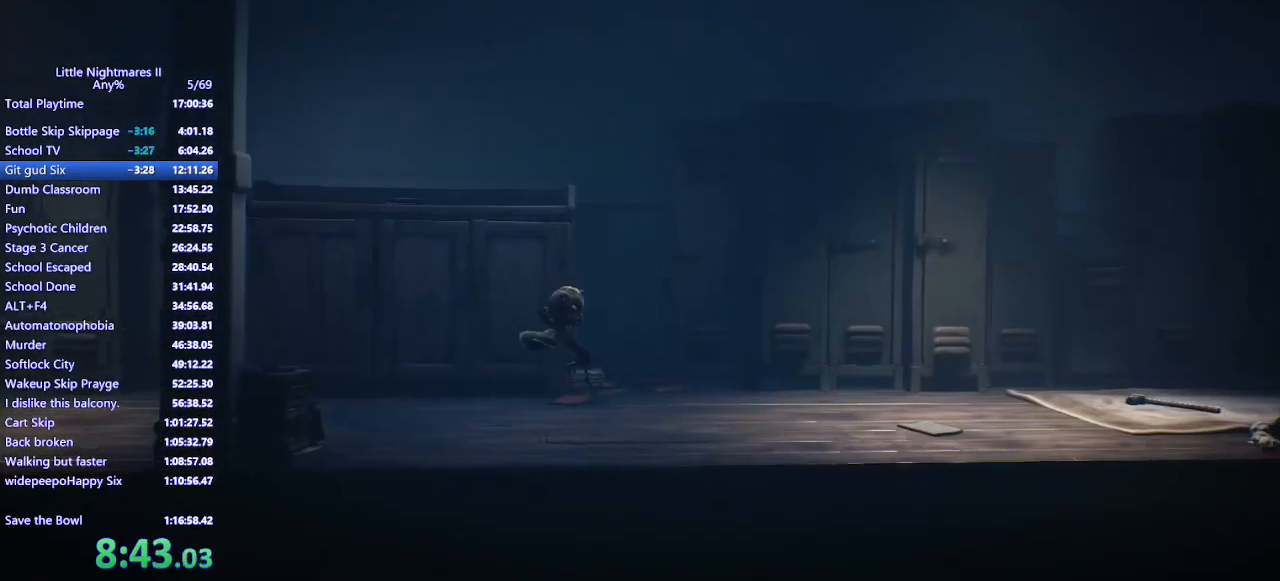
{"keys": ["d"], "mouse": ["mb4"], "events": [[67, "s", "up"], [233, "space", "up"]]}
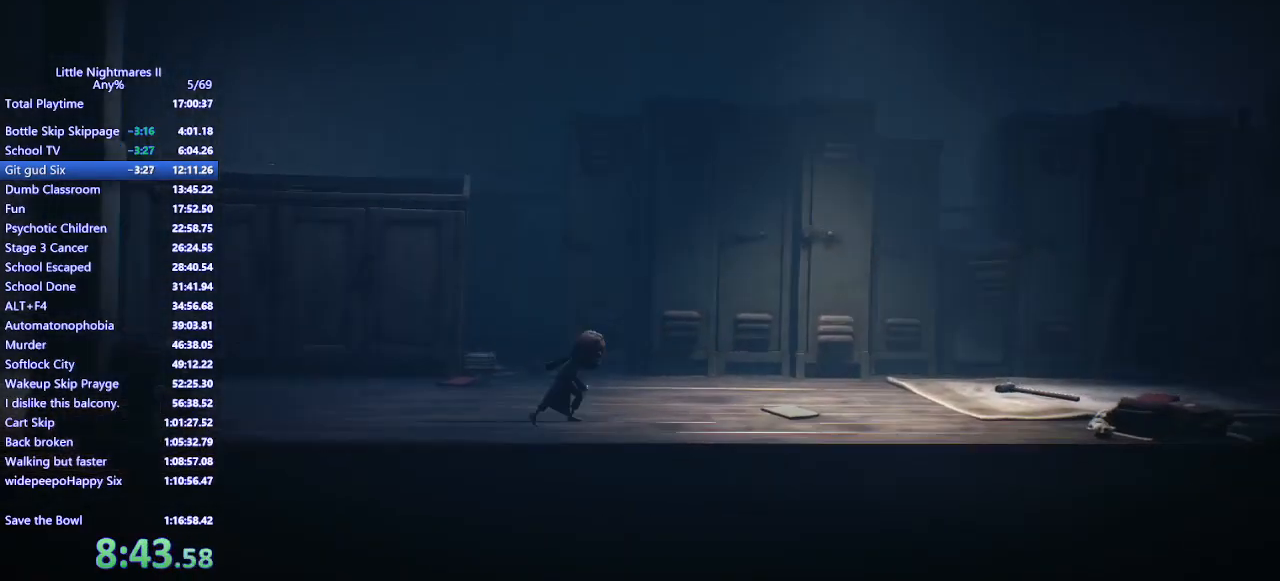
{"keys": ["d", "space"], "mouse": ["mb4"], "events": [[367, "space", "down"]]}
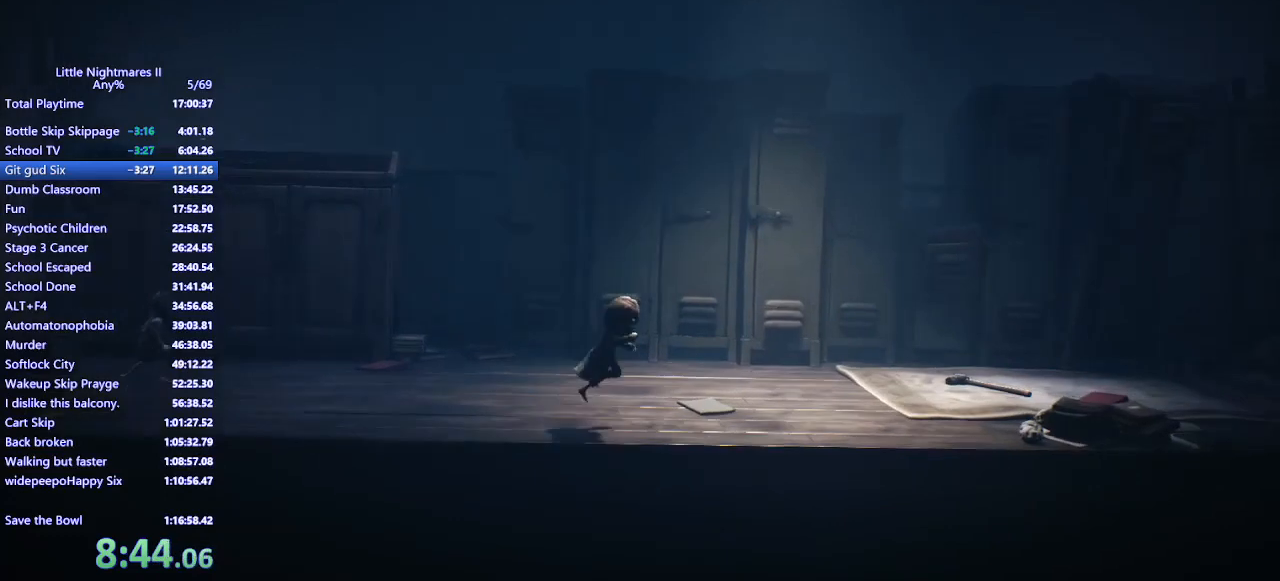
{"keys": ["d"], "mouse": ["mb4"], "events": [[233, "s", "down"], [433, "s", "up"], [500, "space", "up"]]}
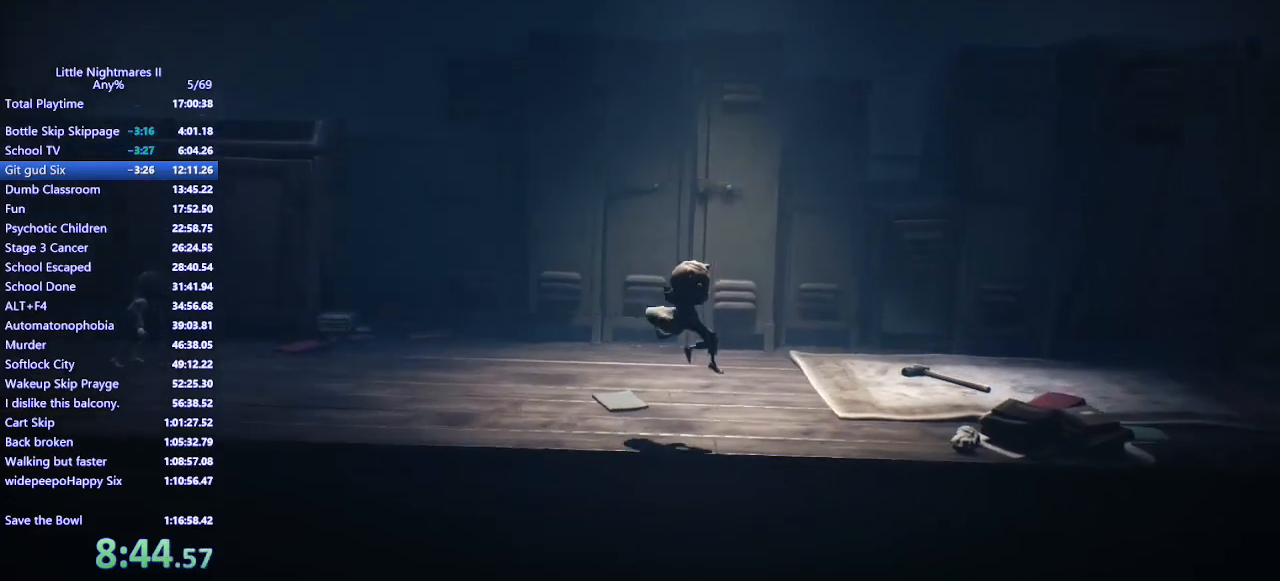
{"keys": ["d", "space"], "mouse": ["mb4"], "events": [[233, "space", "down"]]}
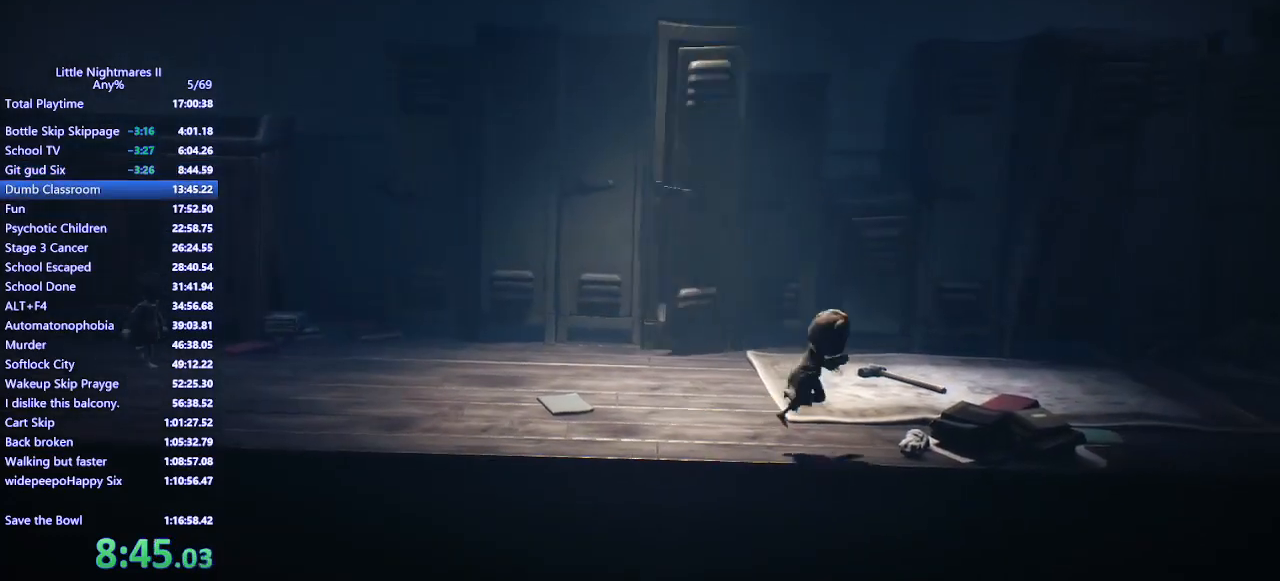
{"keys": ["d", "space"], "mouse": ["mb4"], "events": []}
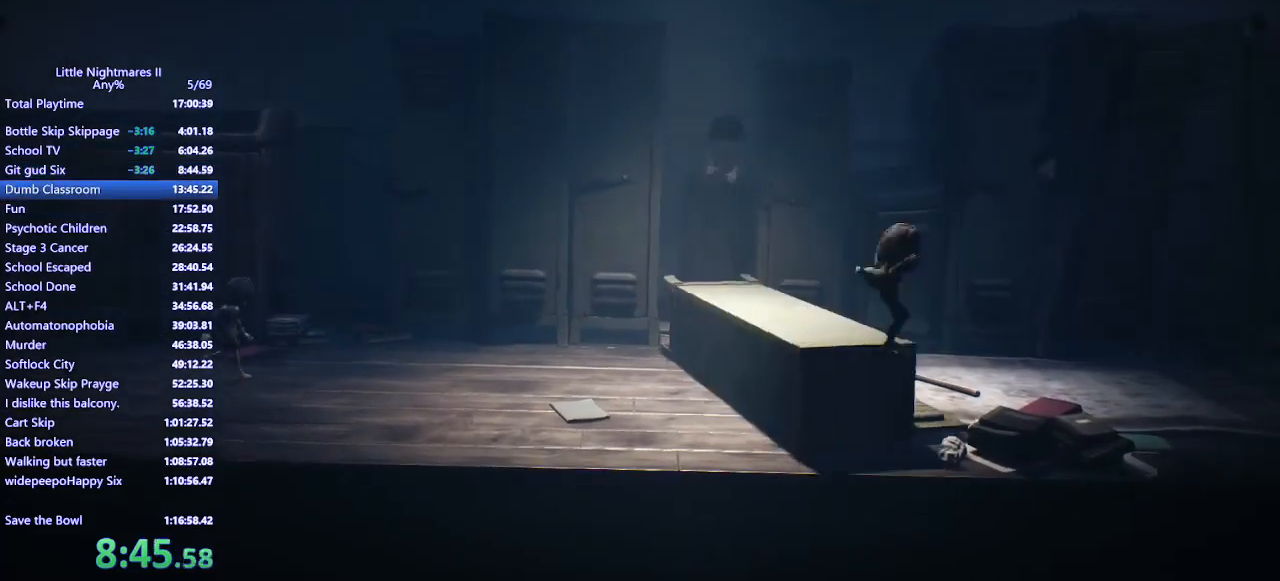
{"keys": ["d"], "mouse": [], "events": [[100, "space", "up"], [133, "mouse_mb4", "up"], [167, "d", "up"], [400, "d", "down"]]}
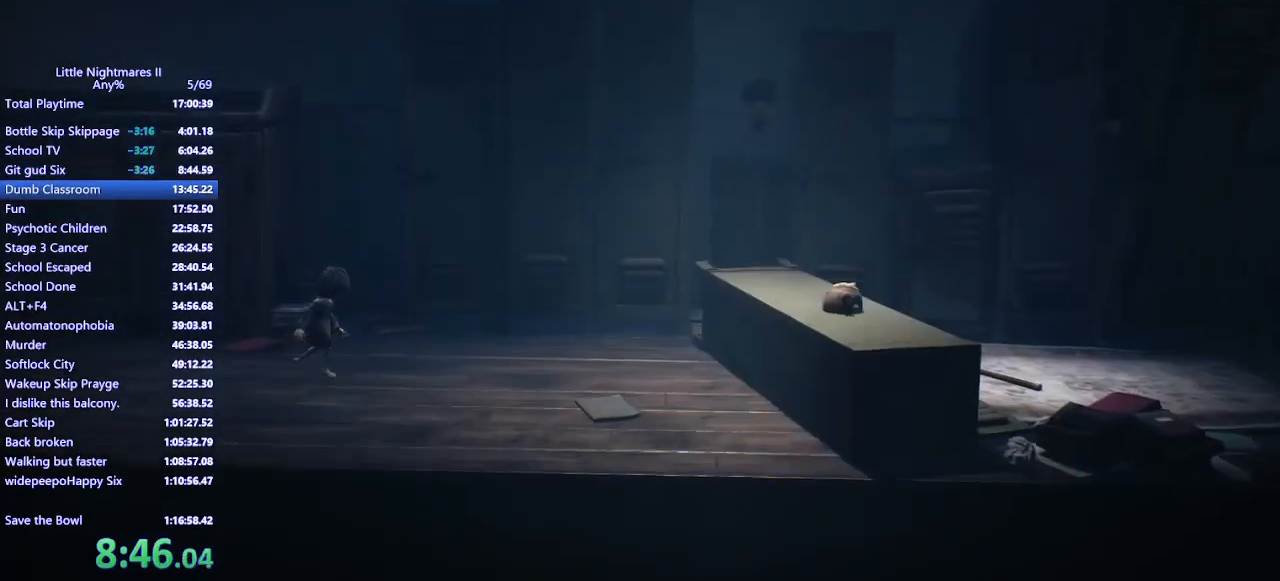
{"keys": ["d"], "mouse": [], "events": []}
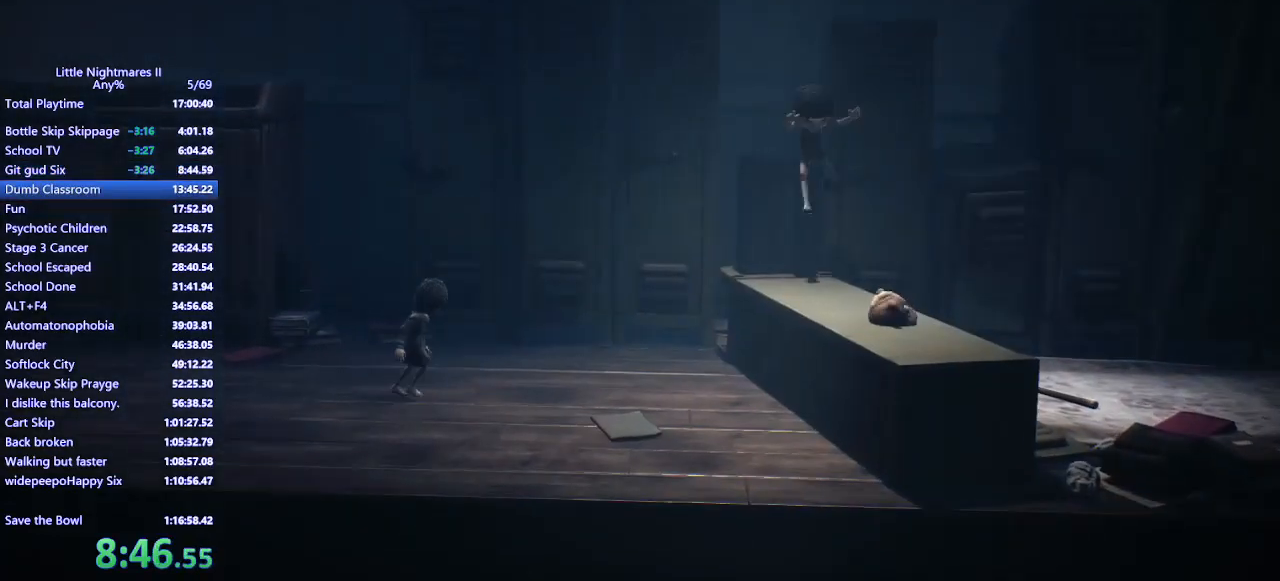
{"keys": ["d"], "mouse": [], "events": []}
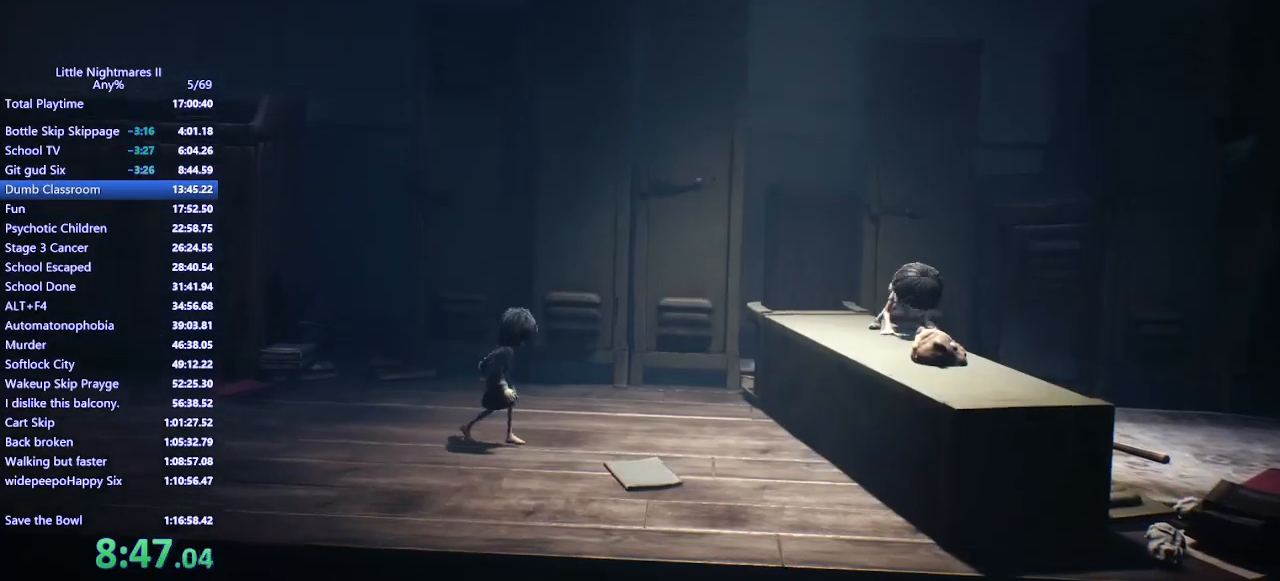
{"keys": ["d"], "mouse": [], "events": []}
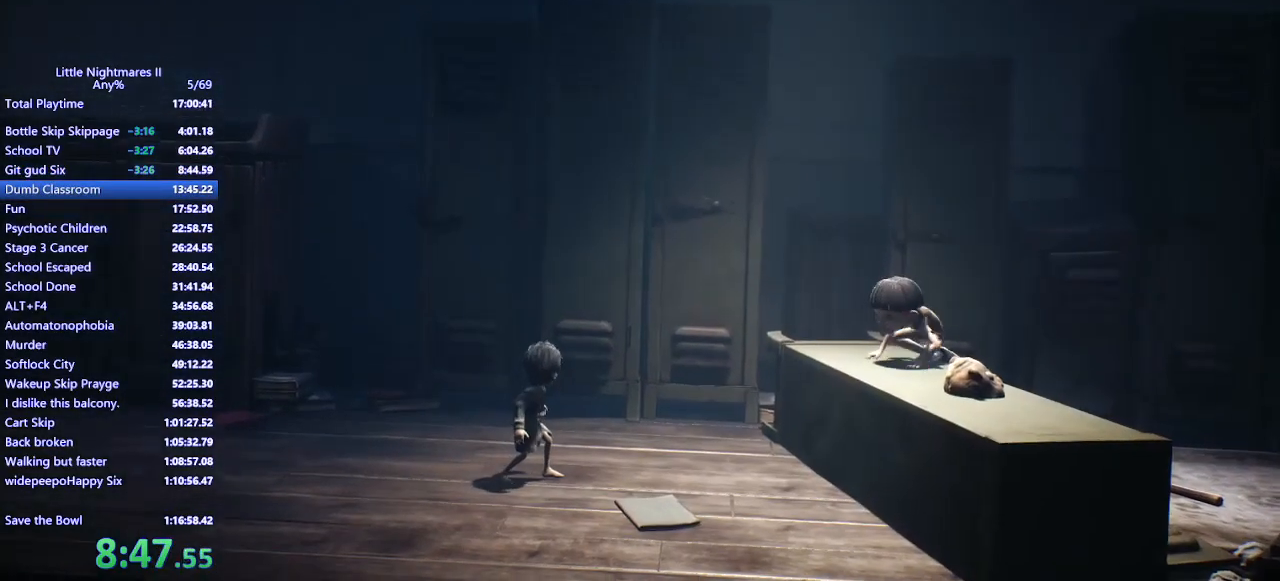
{"keys": ["d"], "mouse": [], "events": []}
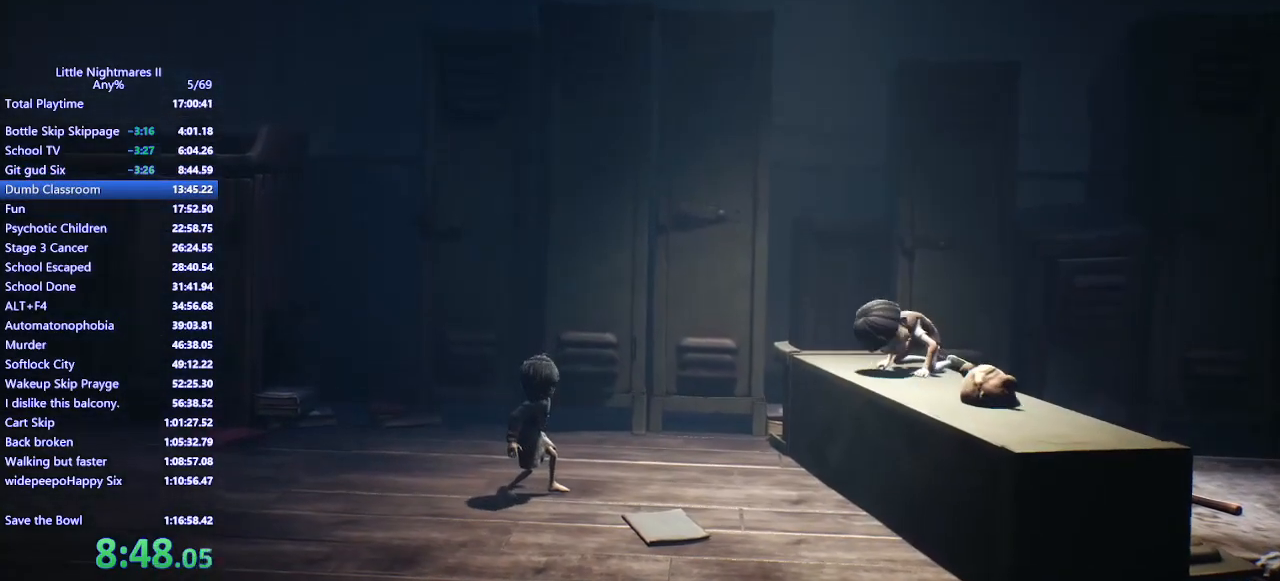
{"keys": ["d"], "mouse": [], "events": []}
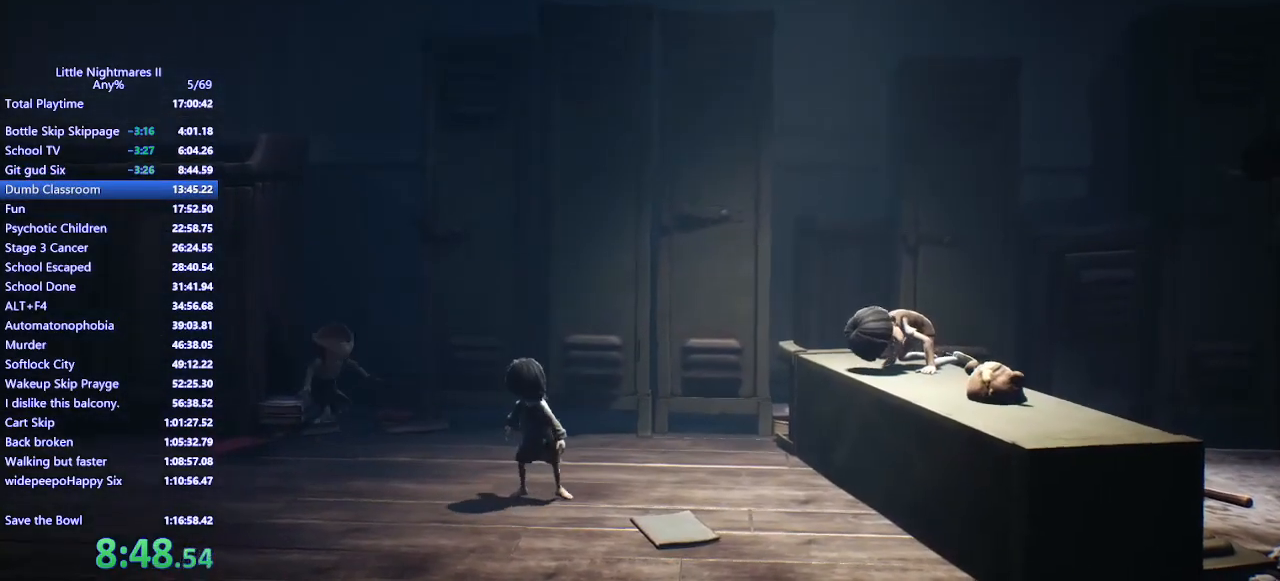
{"keys": ["d"], "mouse": [], "events": []}
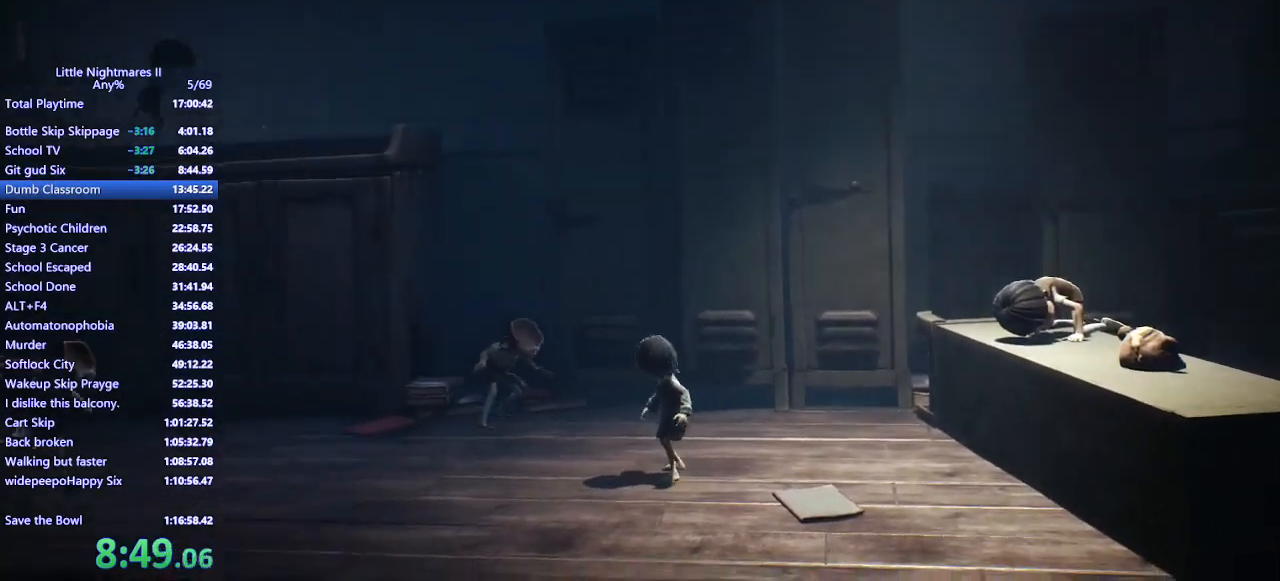
{"keys": ["d"], "mouse": [], "events": []}
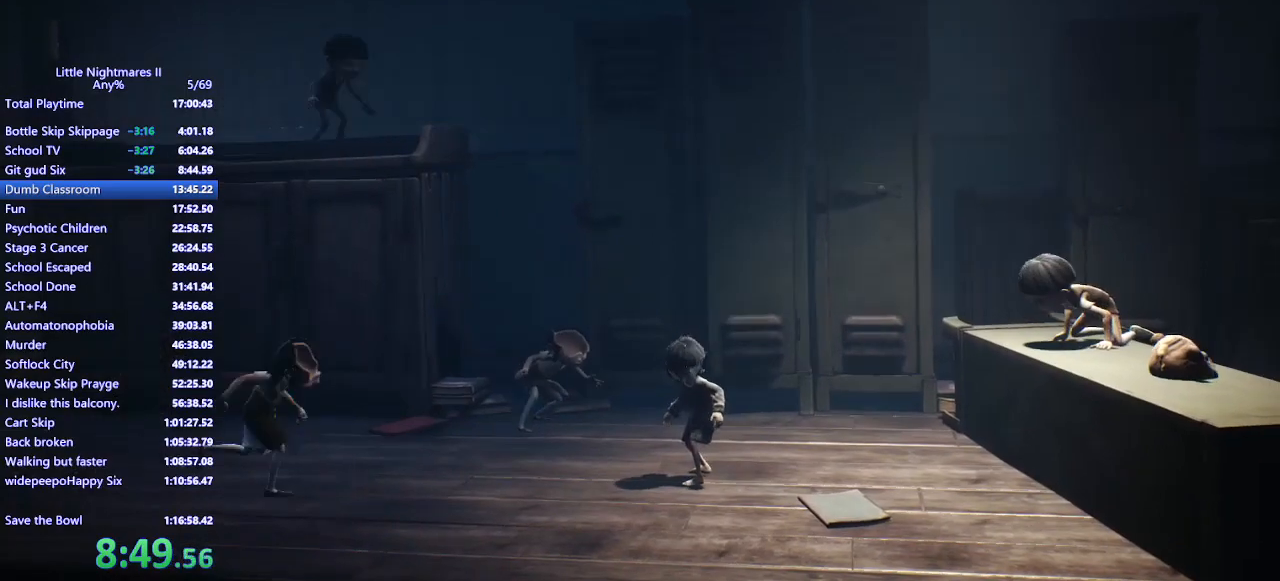
{"keys": ["d"], "mouse": [], "events": []}
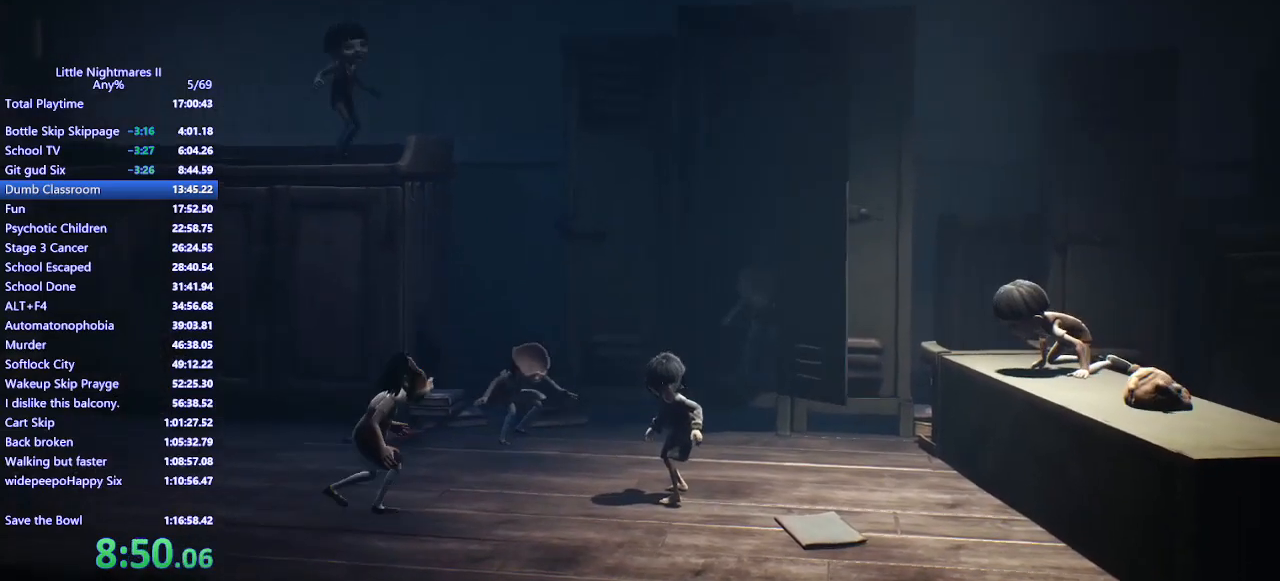
{"keys": ["d"], "mouse": [], "events": []}
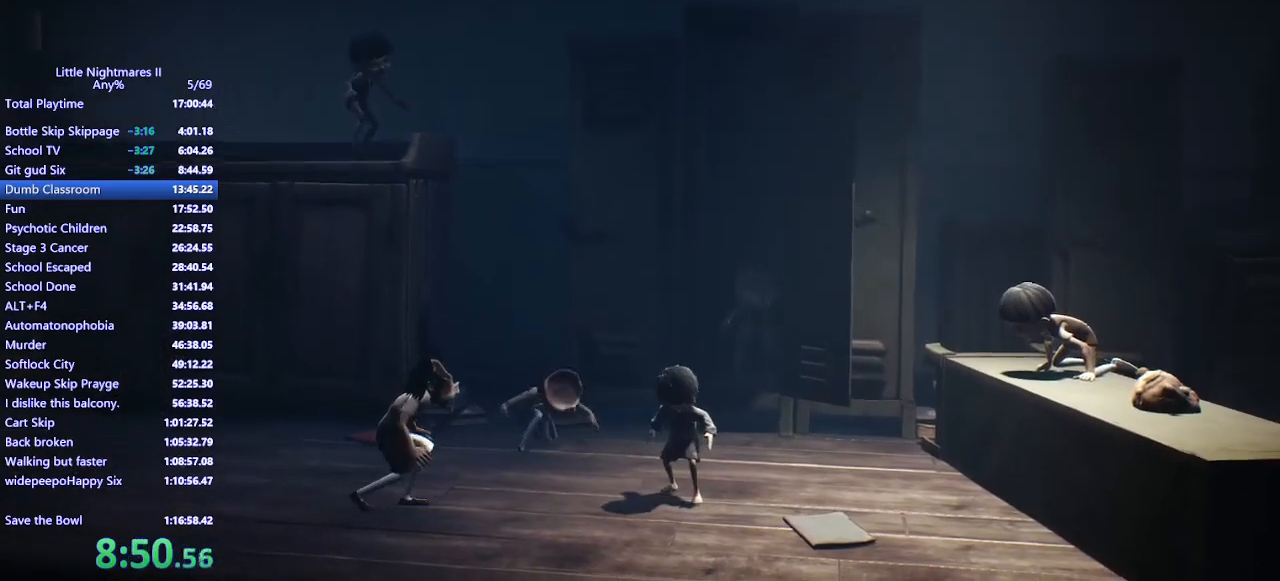
{"keys": ["d"], "mouse": [], "events": []}
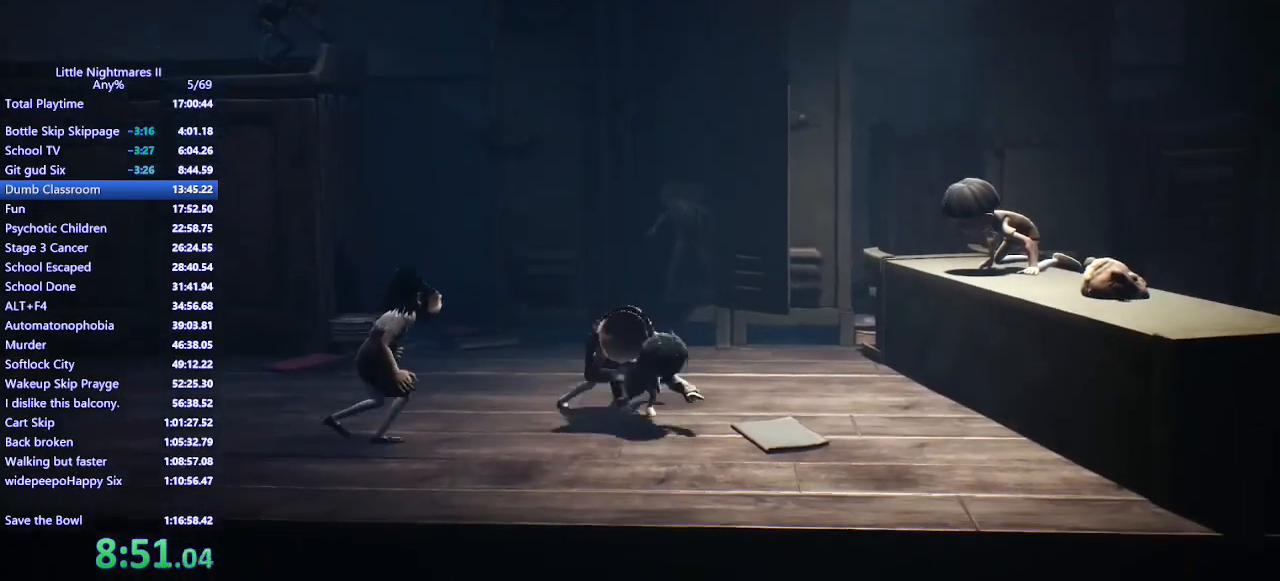
{"keys": ["d"], "mouse": [], "events": []}
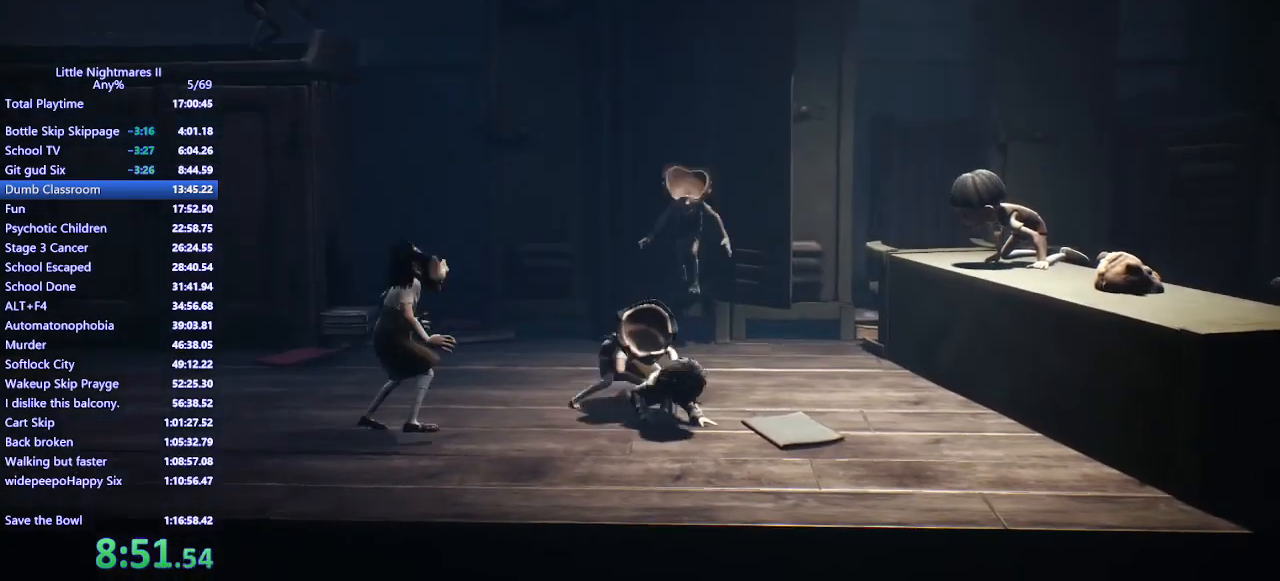
{"keys": ["d"], "mouse": [], "events": []}
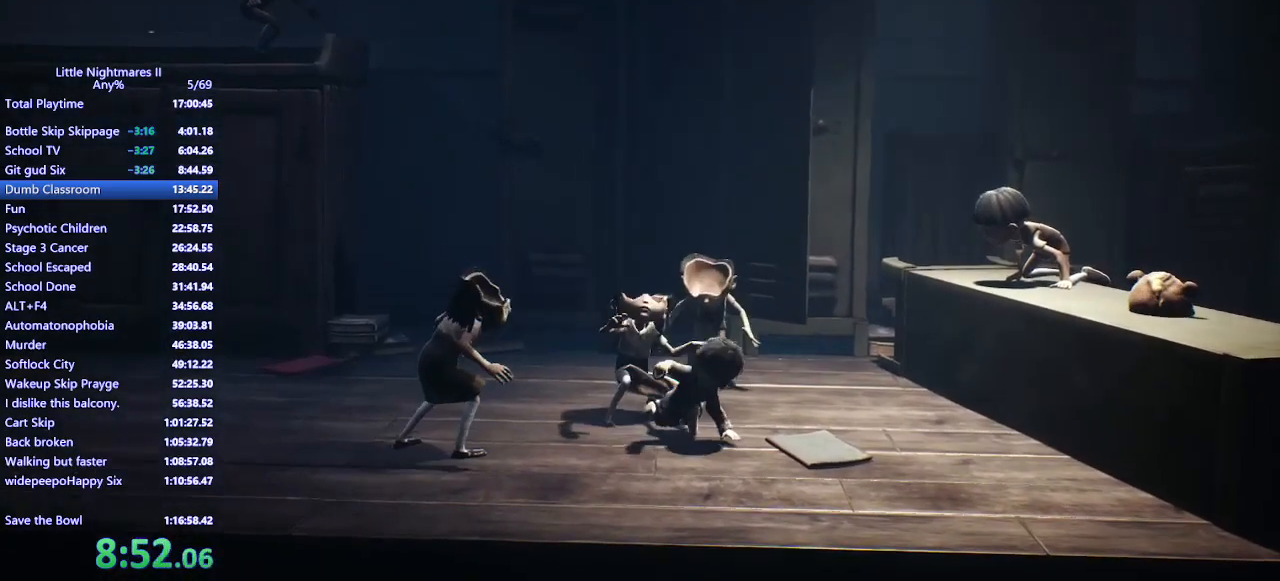
{"keys": ["d"], "mouse": [], "events": []}
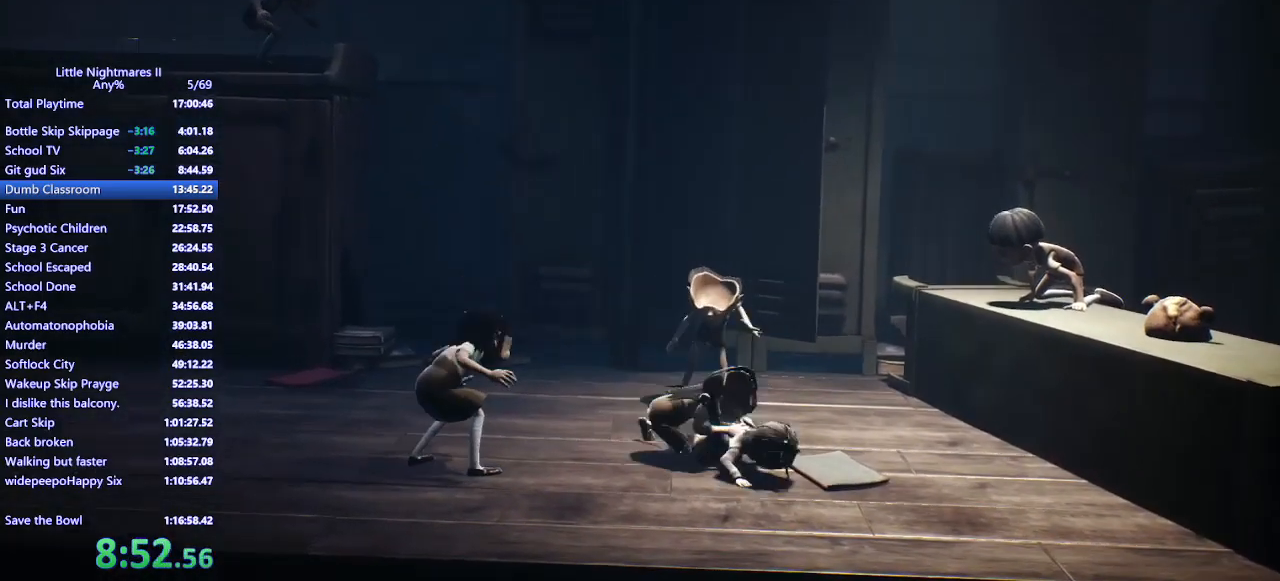
{"keys": ["d"], "mouse": [], "events": []}
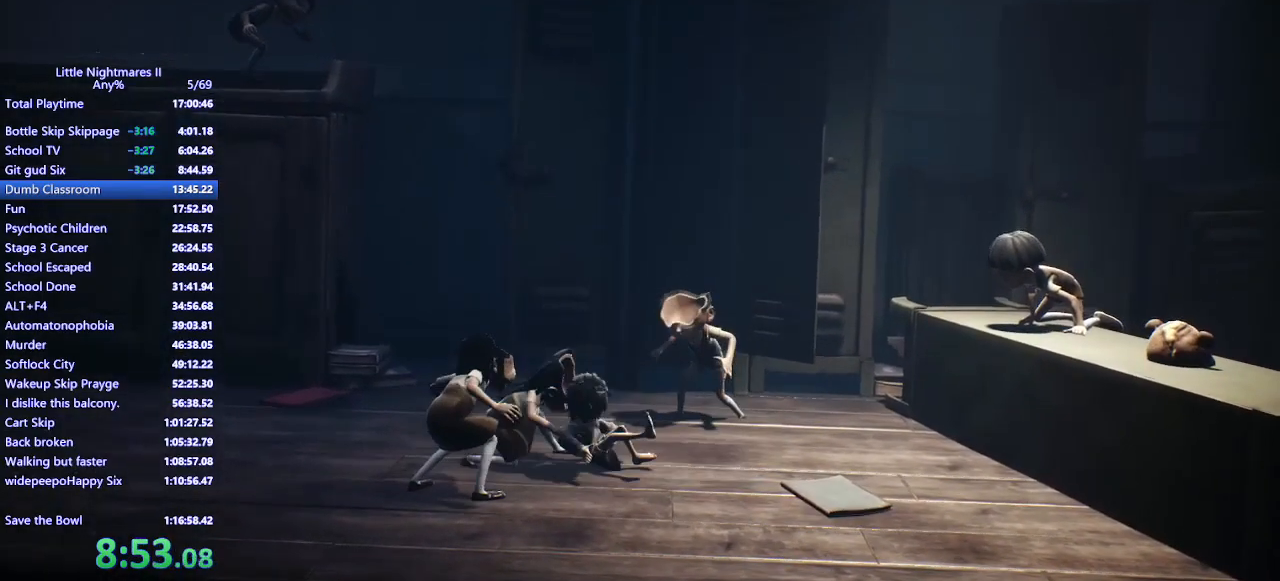
{"keys": ["d"], "mouse": [], "events": []}
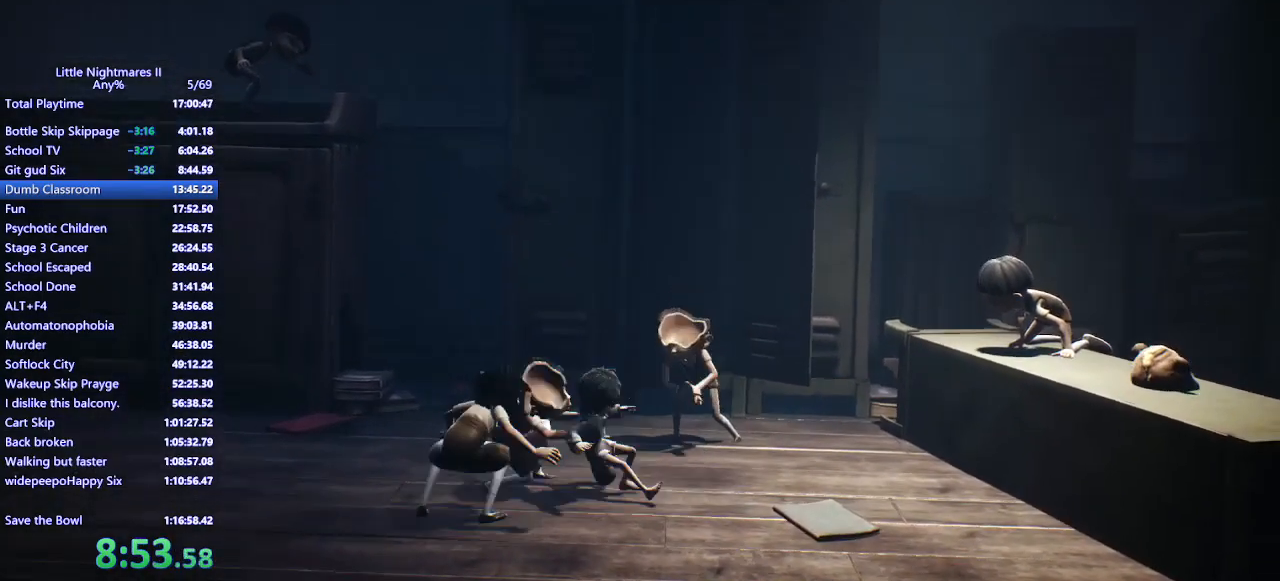
{"keys": ["d"], "mouse": [], "events": []}
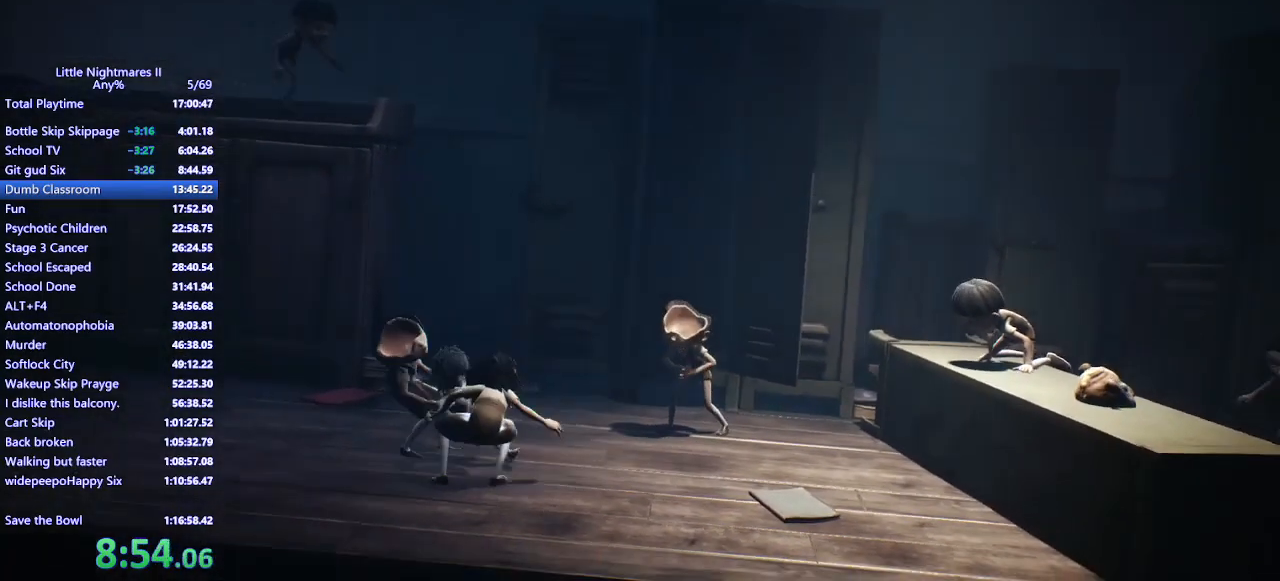
{"keys": ["d"], "mouse": [], "events": []}
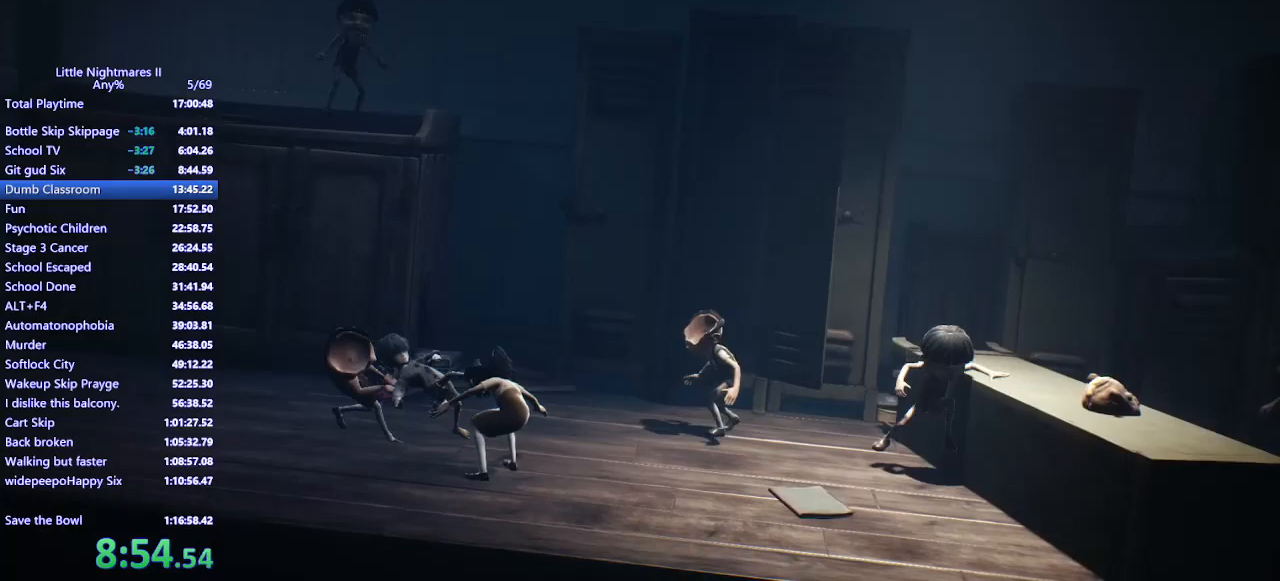
{"keys": ["d"], "mouse": [], "events": []}
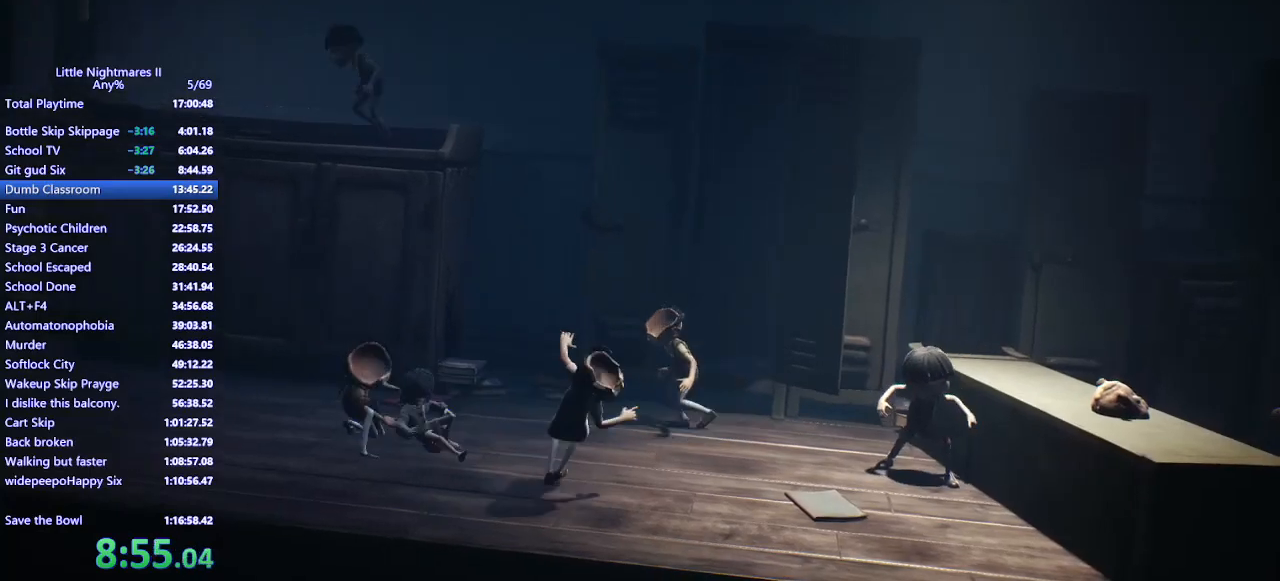
{"keys": ["d"], "mouse": [], "events": []}